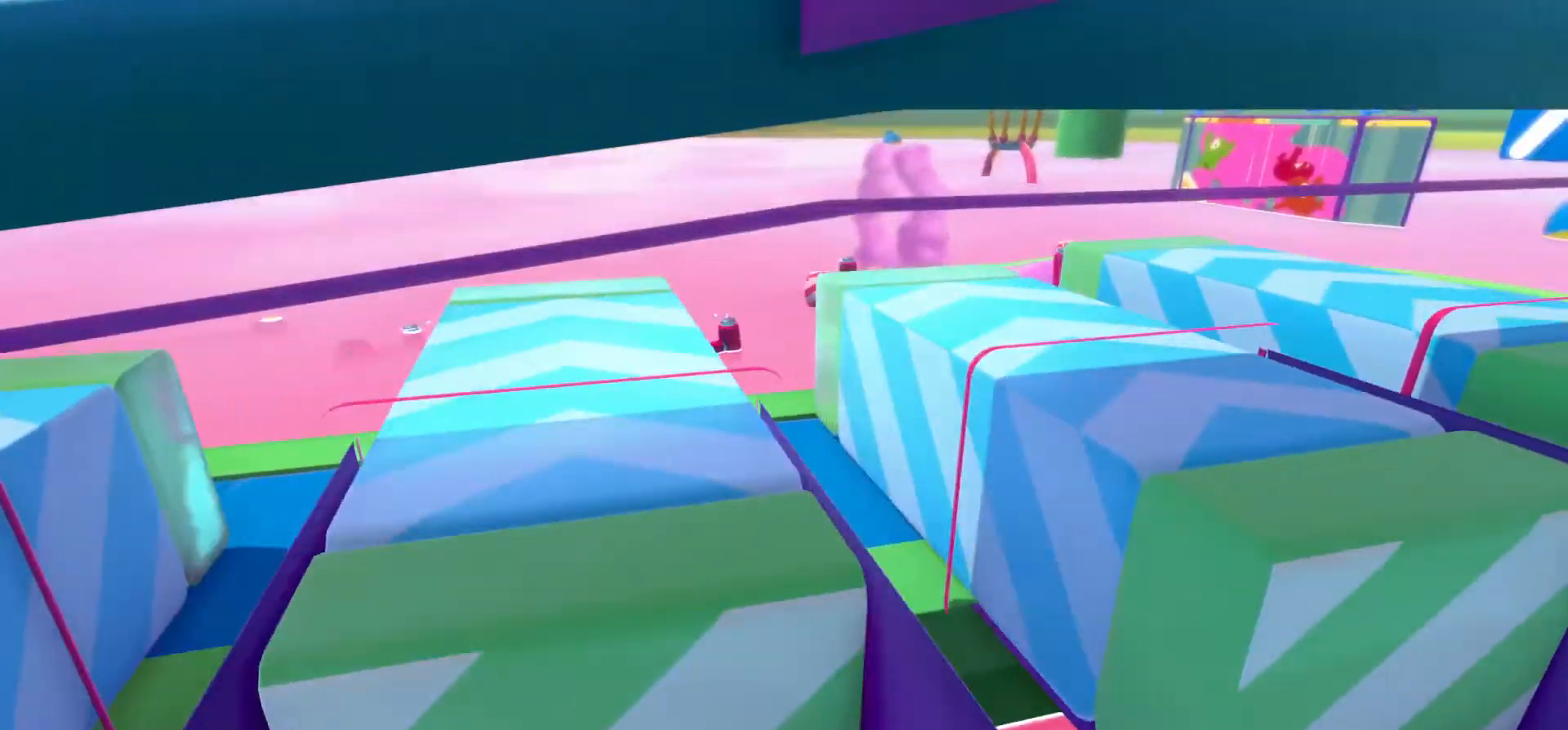
Gameplay with a controller (Xbox layout); each line is a JSON object with the inputs held at the frame after it. "events" lists button and stick changes between this image and that frame as [ms after this image, input, new state], when the widget could be followed in between.
{"buttons": [], "left_stick": "center", "right_stick": "right", "events": [[17, "L1", "up"]]}
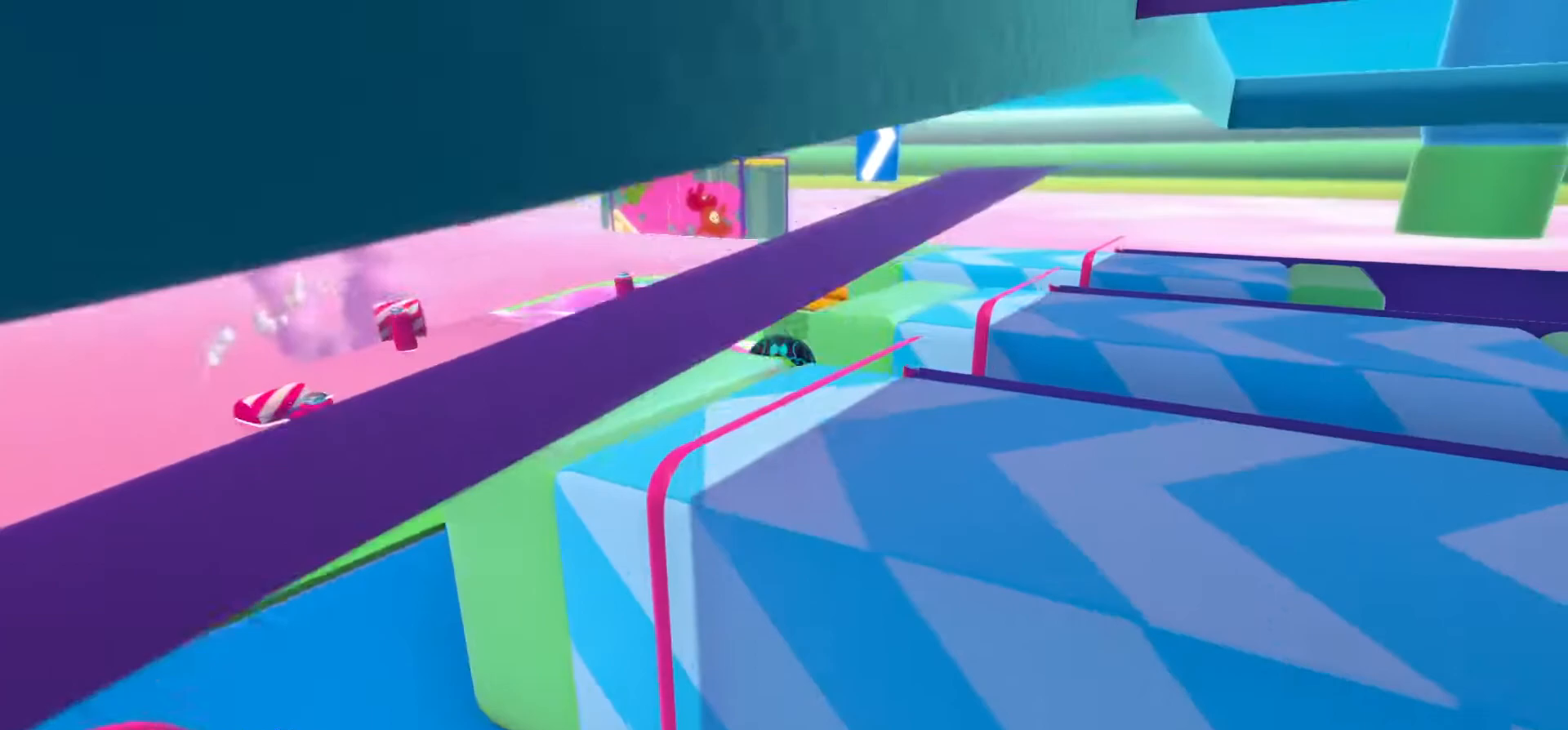
{"buttons": [], "left_stick": "center", "right_stick": "right", "events": []}
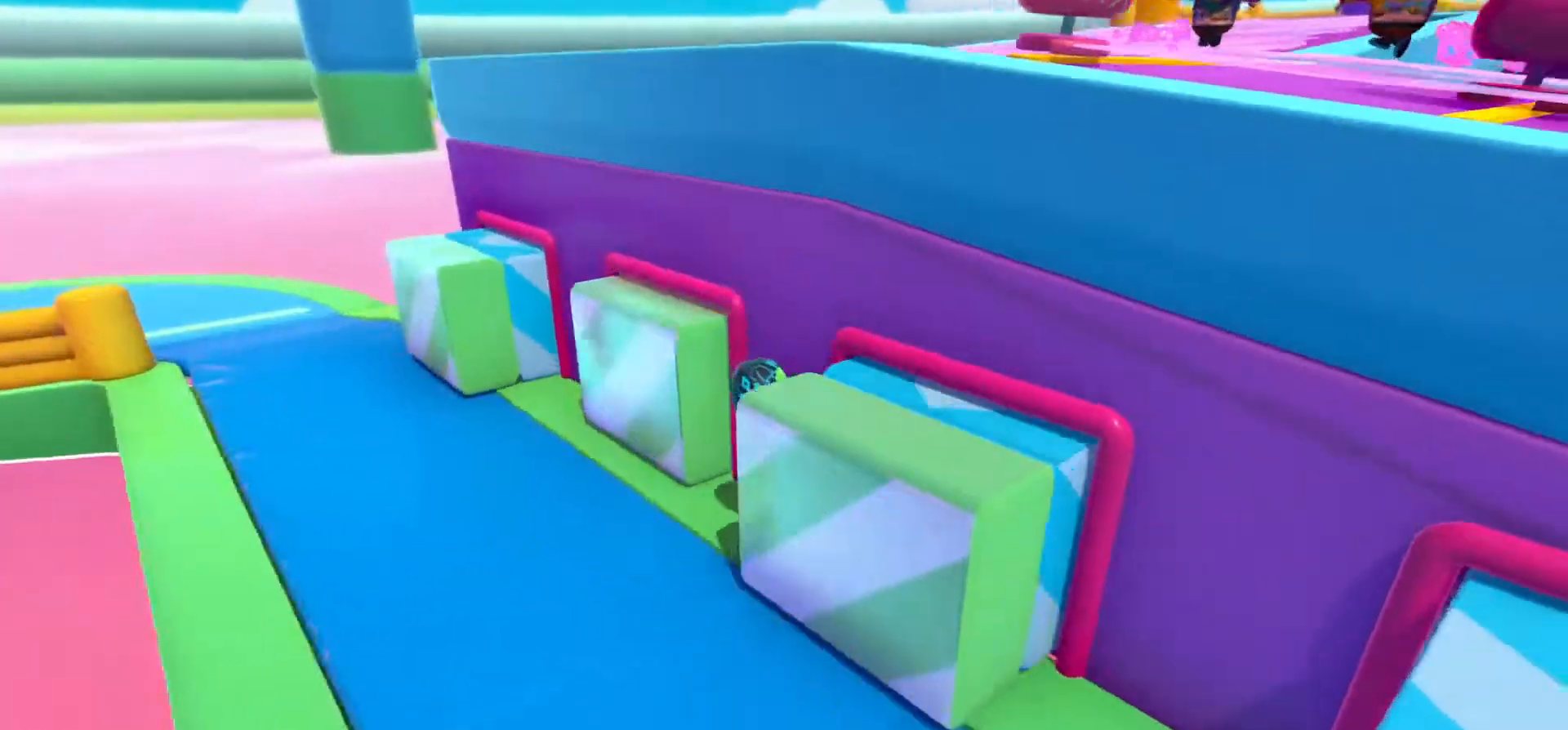
{"buttons": [], "left_stick": "center", "right_stick": "right", "events": []}
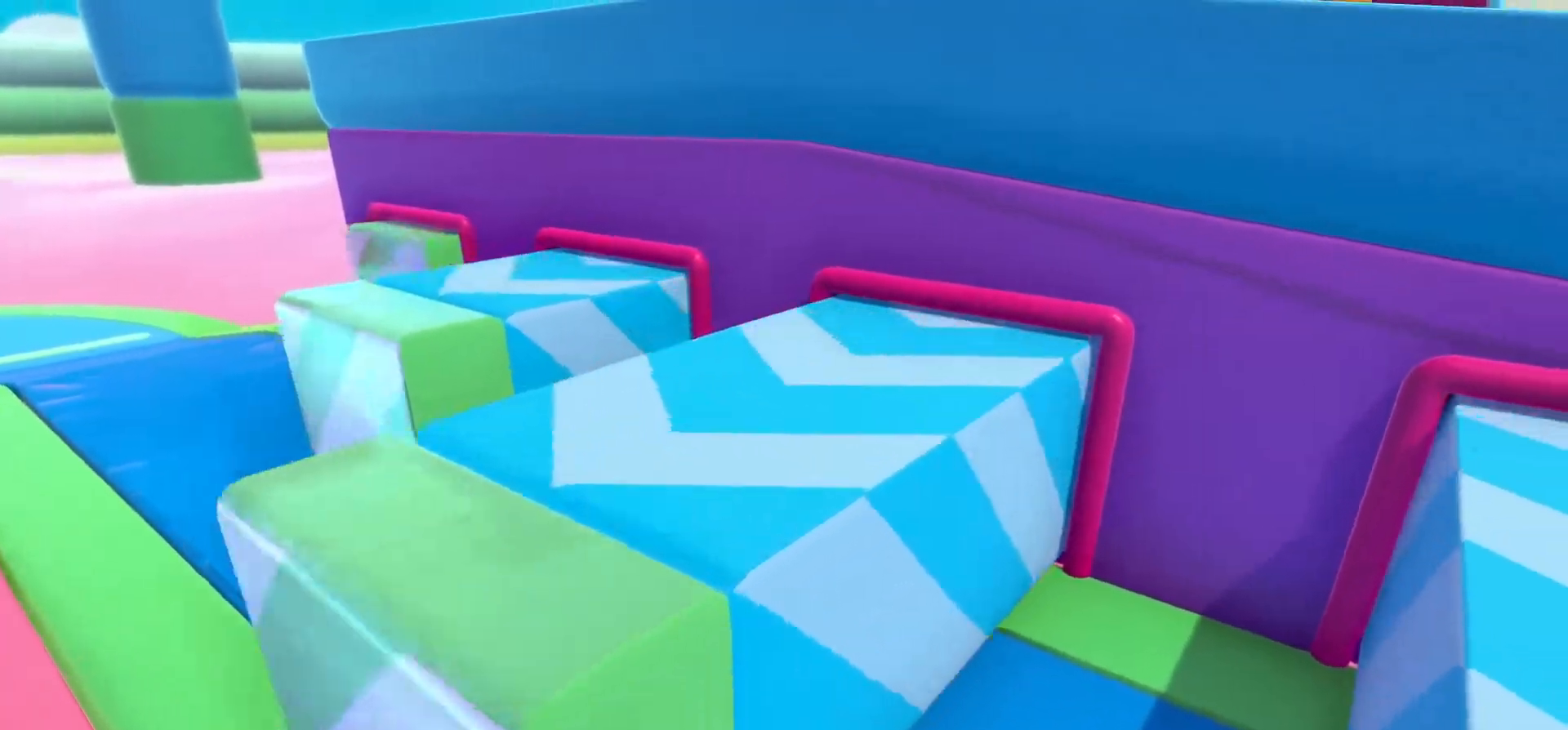
{"buttons": [], "left_stick": "center", "right_stick": "down", "events": [[67, "right_stick", "down-right"], [183, "right_stick", "down"]]}
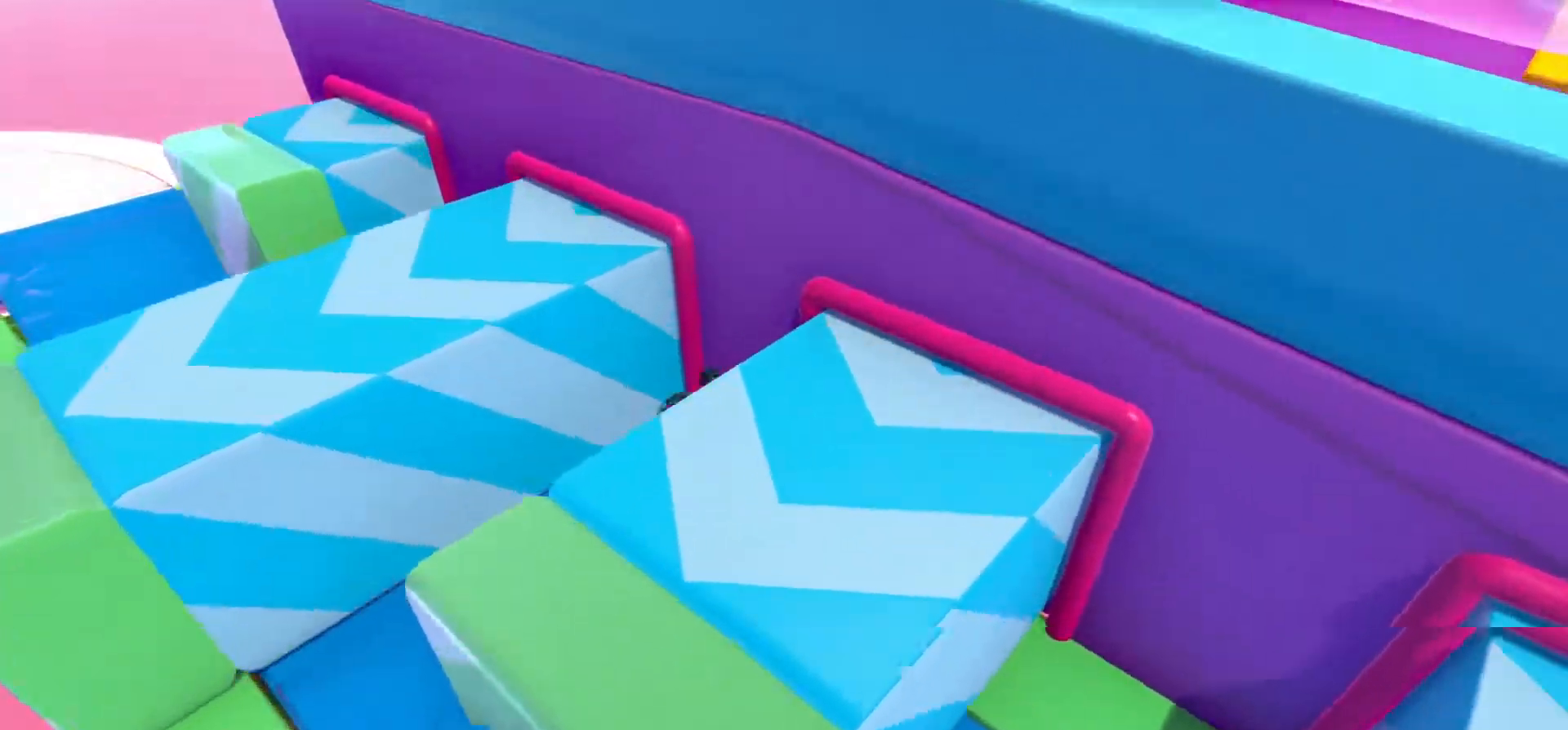
{"buttons": [], "left_stick": "center", "right_stick": "center", "events": [[83, "right_stick", "down-left"], [183, "right_stick", "center"]]}
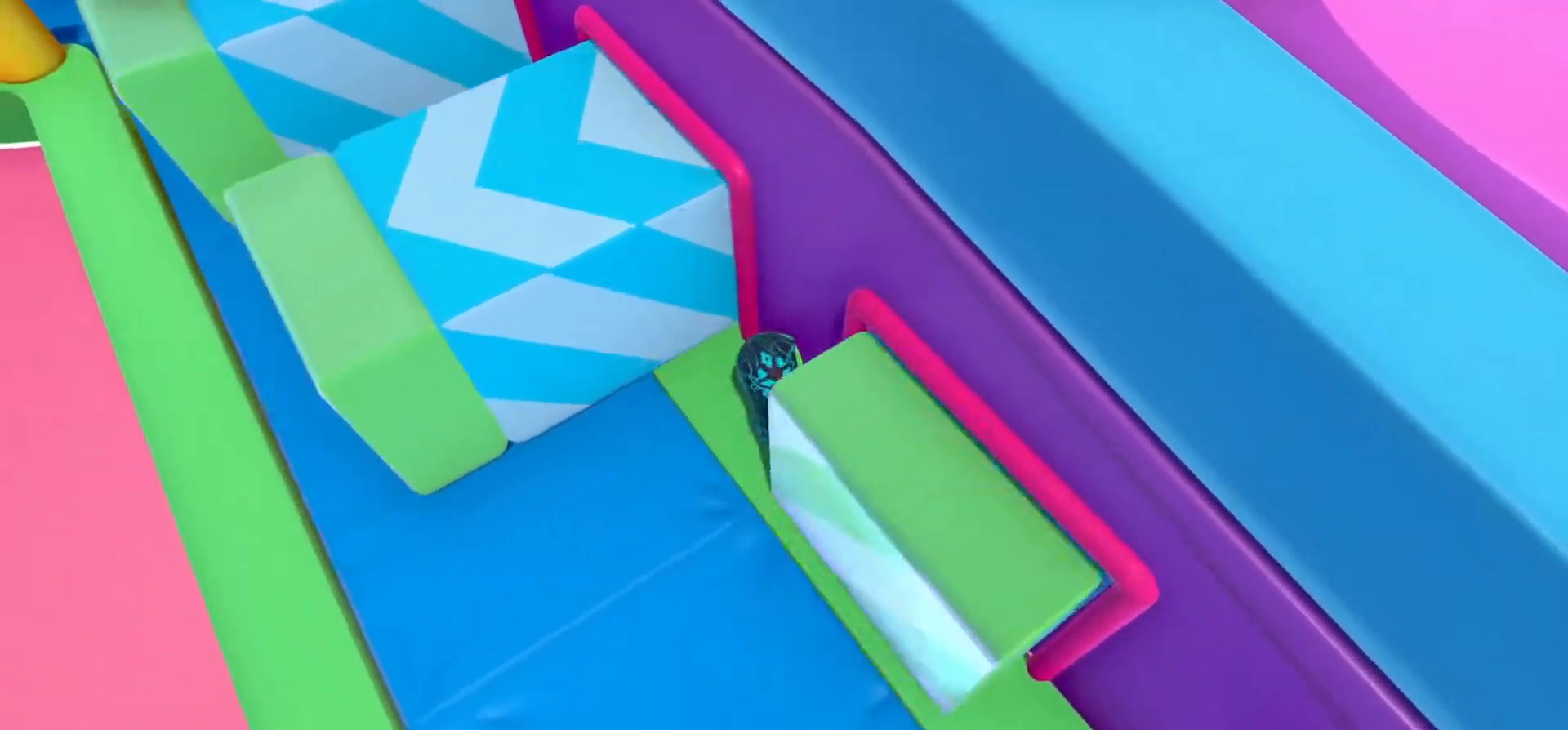
{"buttons": [], "left_stick": "center", "right_stick": "center", "events": []}
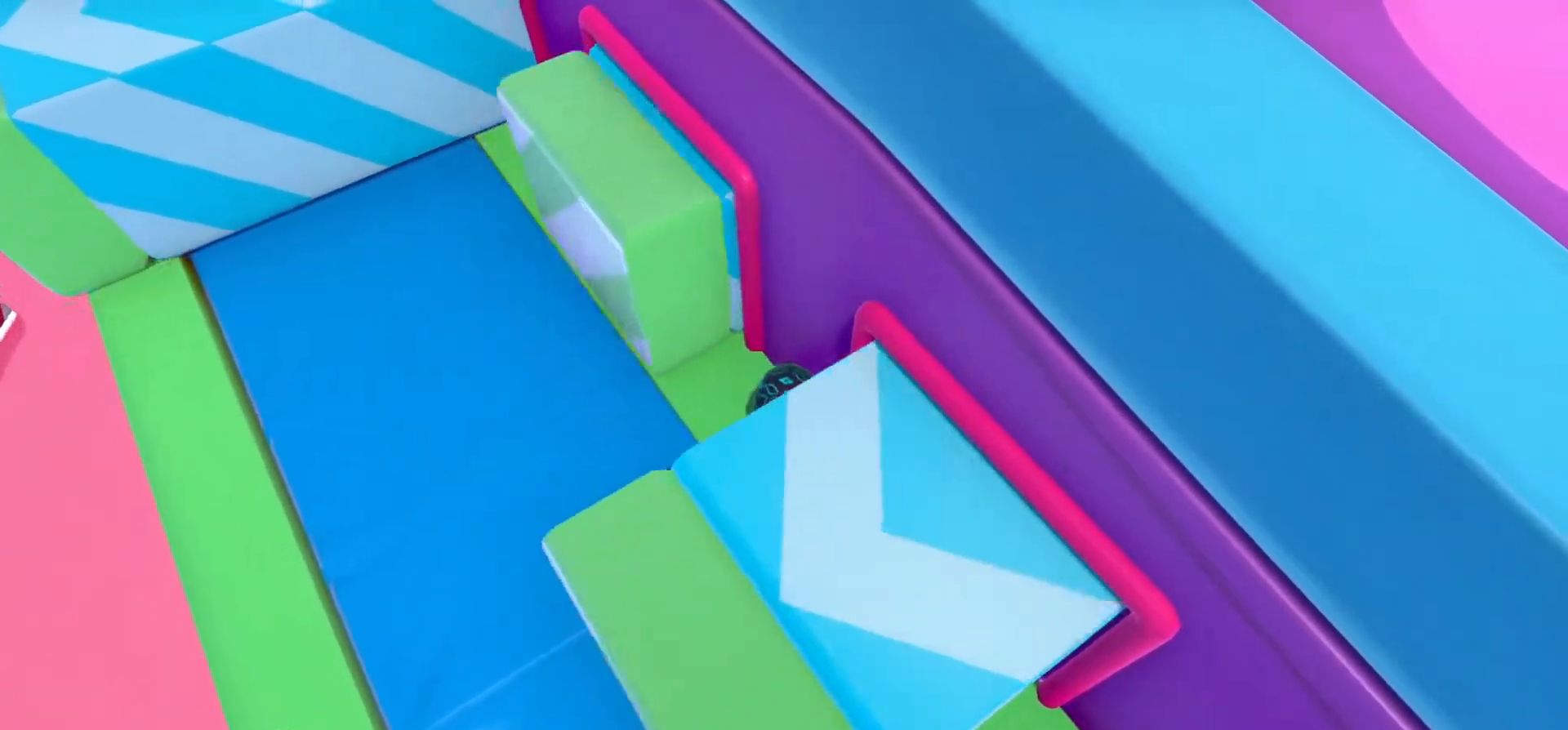
{"buttons": [], "left_stick": "center", "right_stick": "center", "events": []}
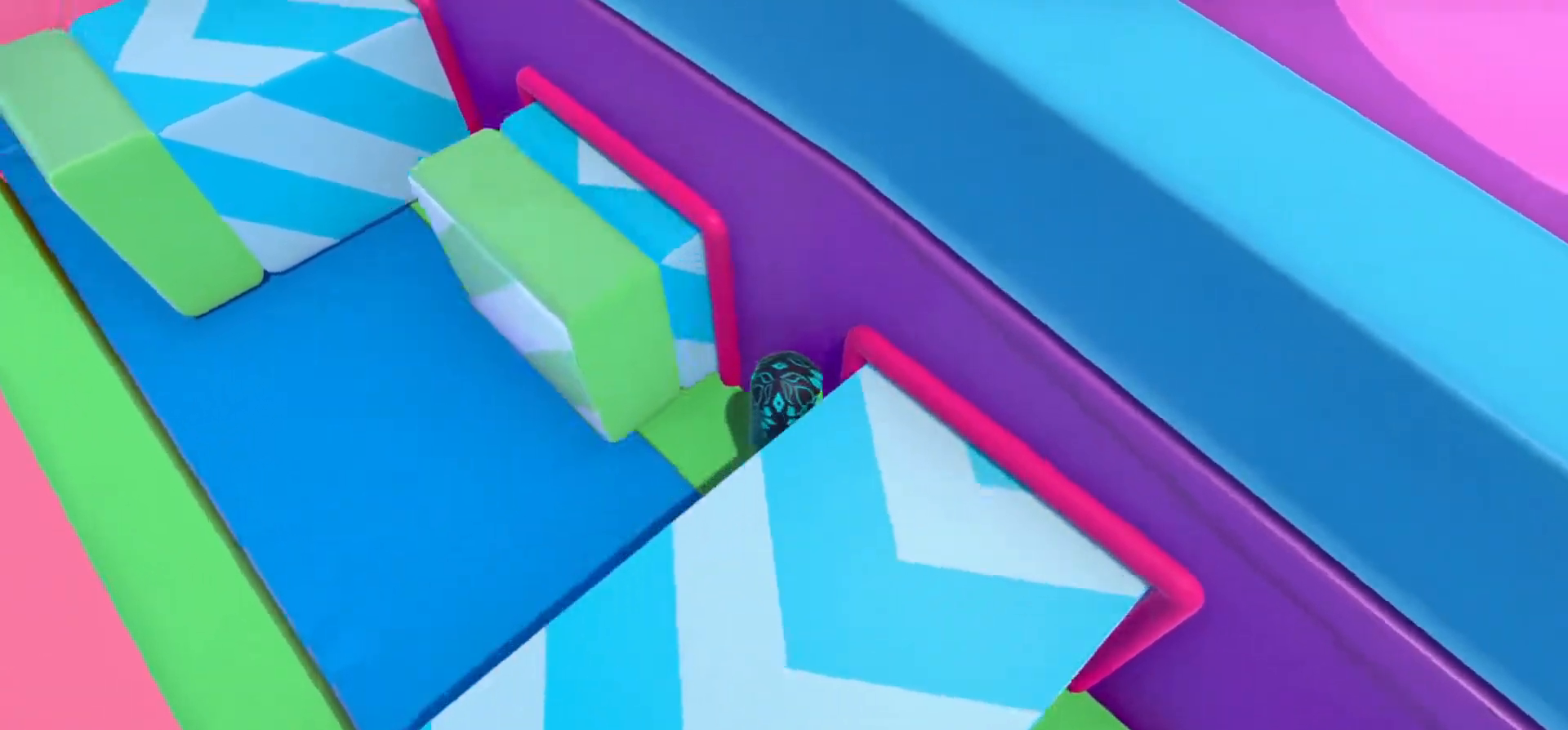
{"buttons": [], "left_stick": "center", "right_stick": "center", "events": []}
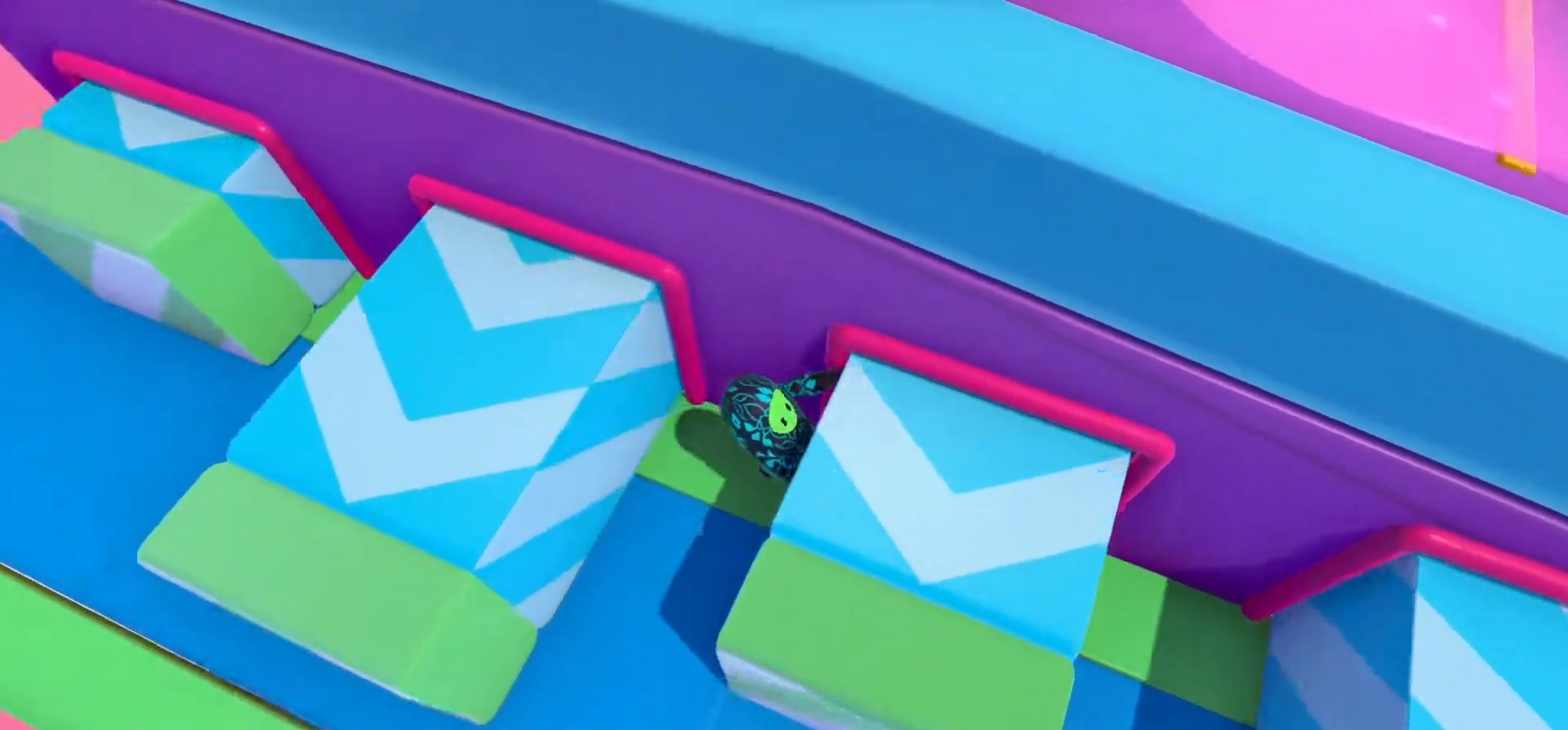
{"buttons": [], "left_stick": "center", "right_stick": "center", "events": []}
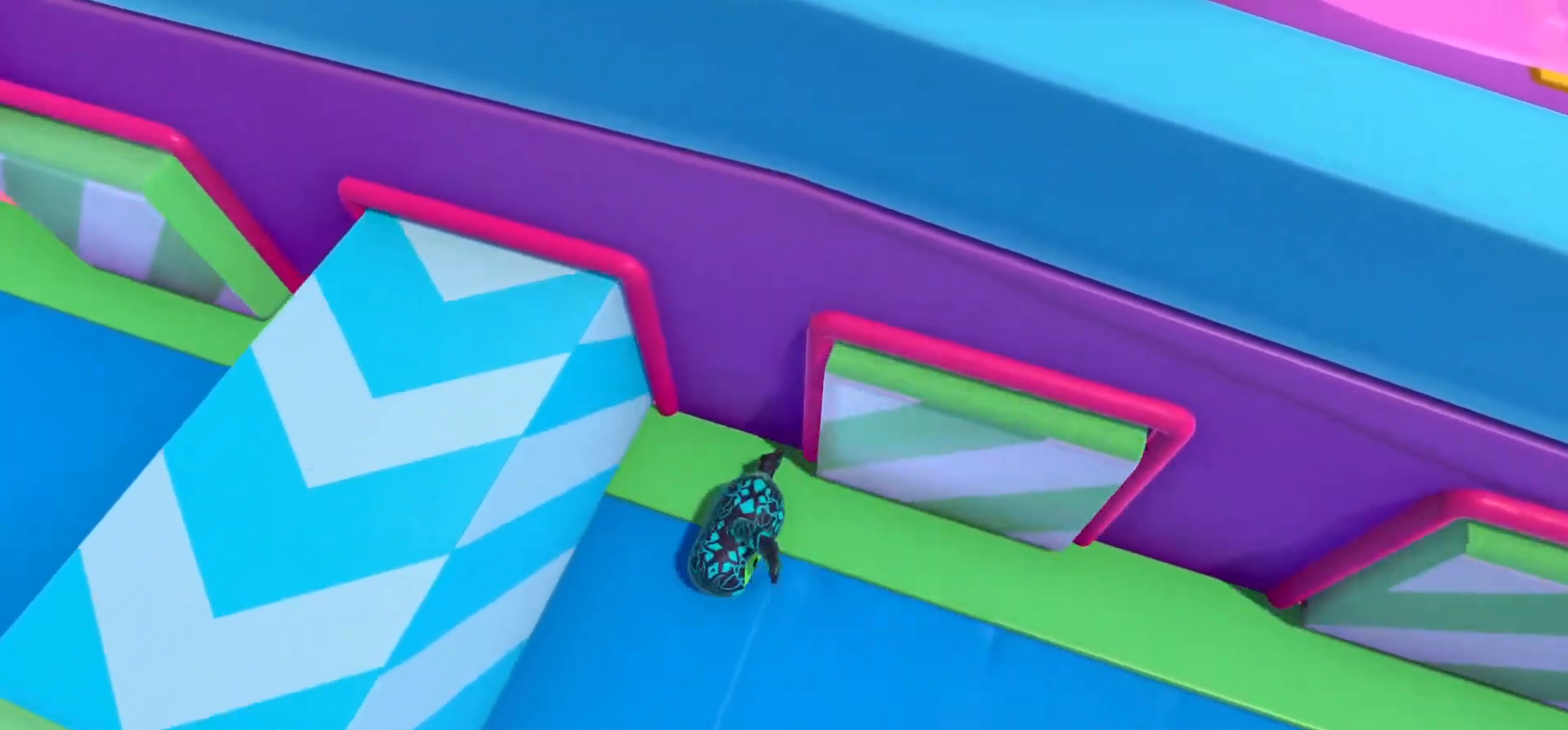
{"buttons": [], "left_stick": "center", "right_stick": "center", "events": []}
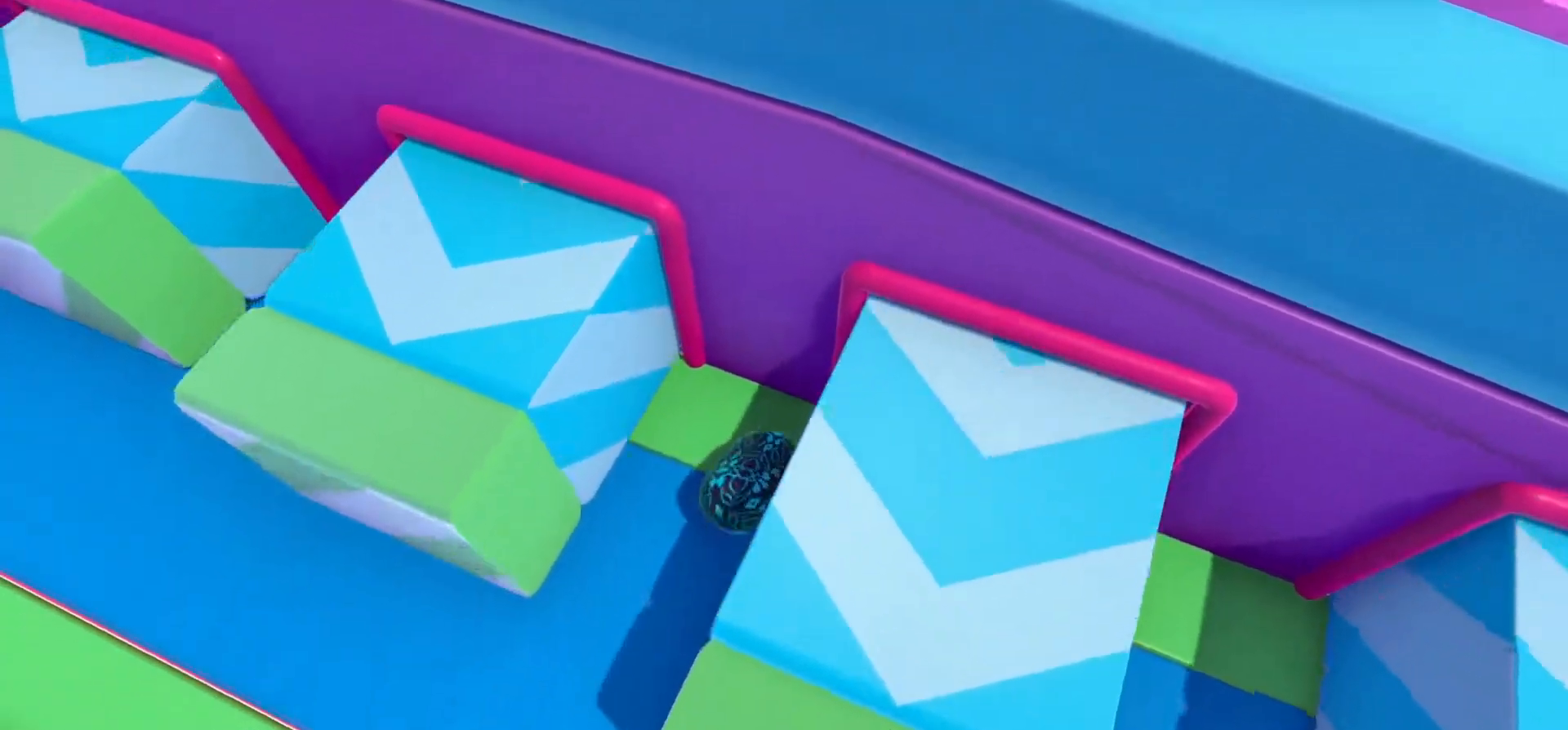
{"buttons": [], "left_stick": "center", "right_stick": "center", "events": []}
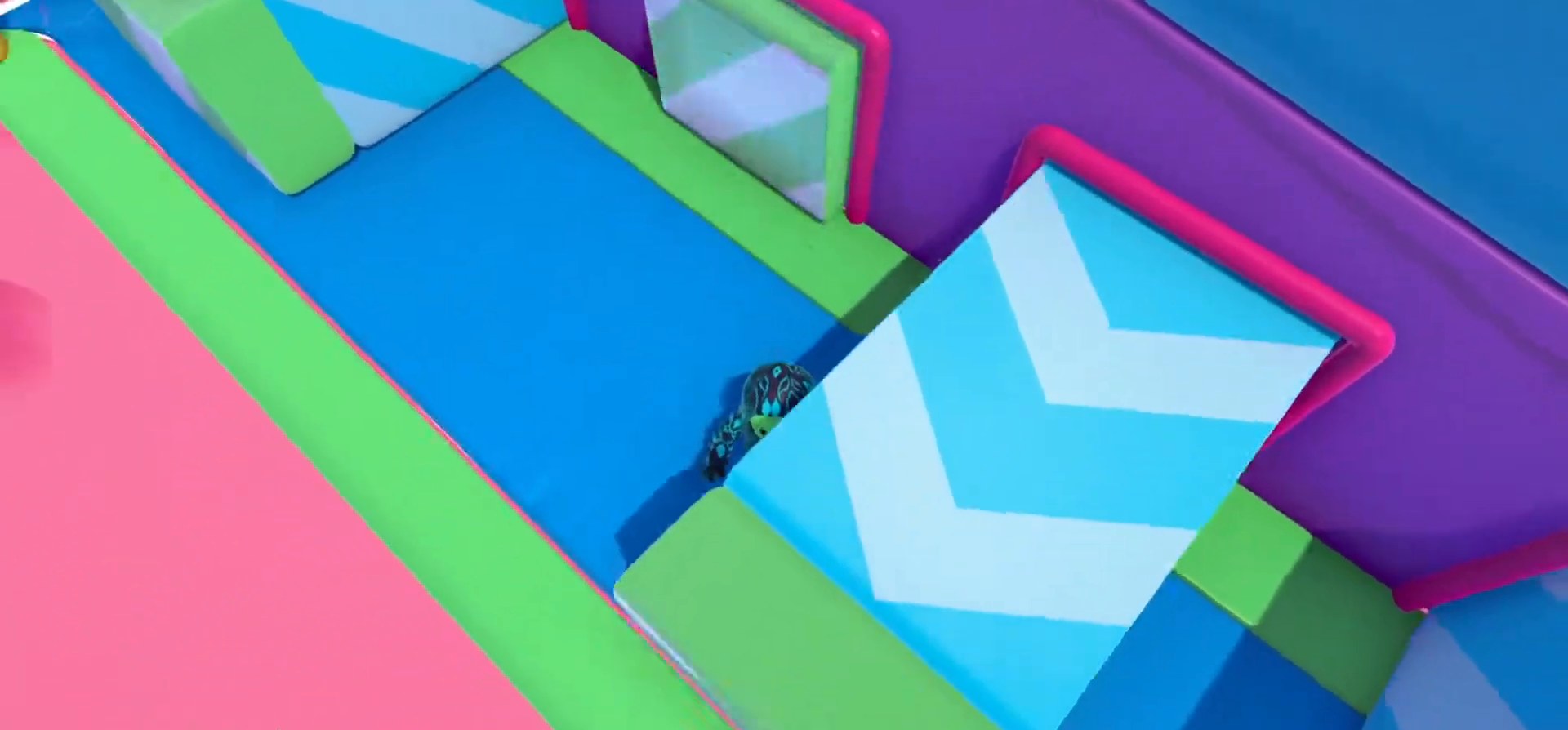
{"buttons": [], "left_stick": "center", "right_stick": "center", "events": []}
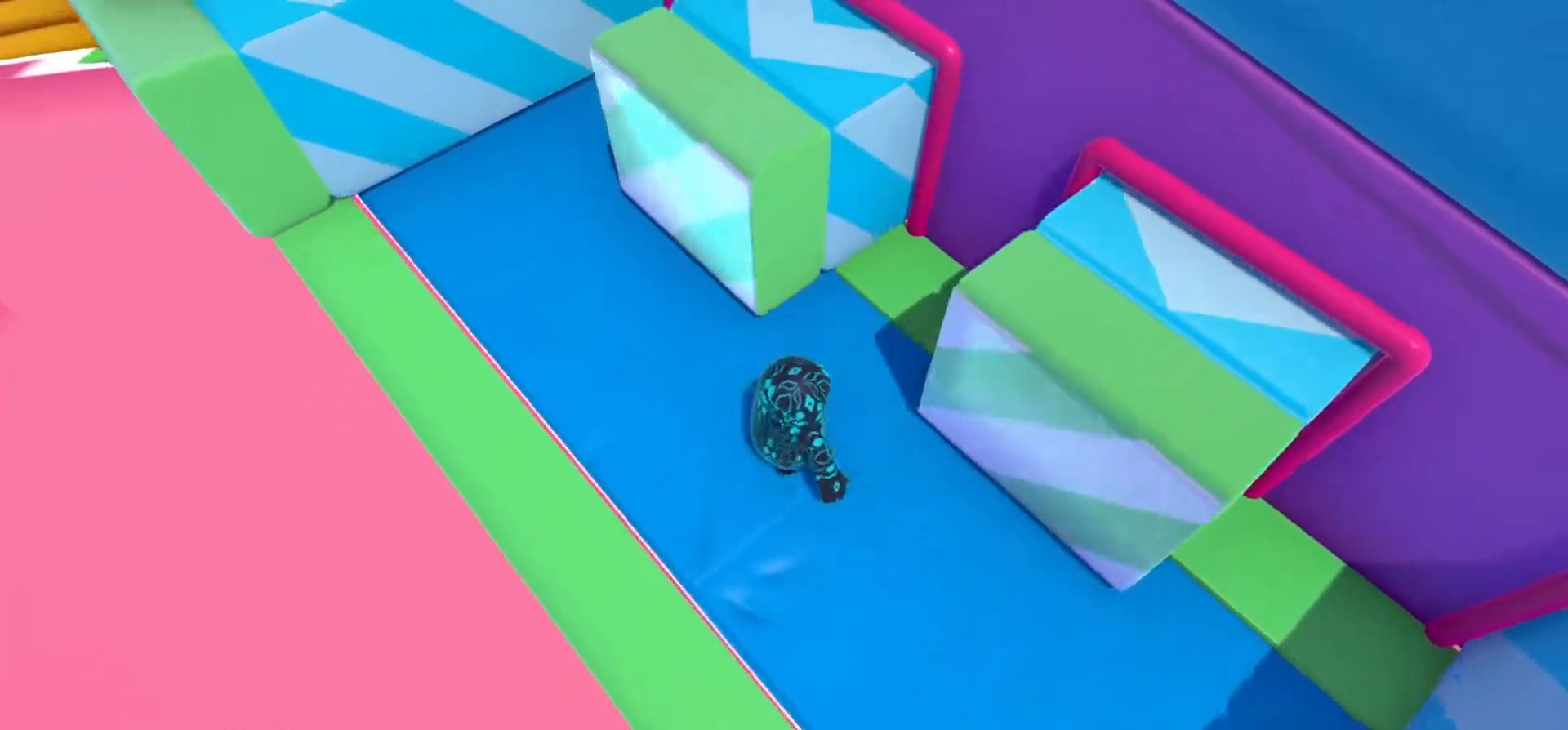
{"buttons": [], "left_stick": "center", "right_stick": "up-right", "events": [[183, "right_stick", "up-right"]]}
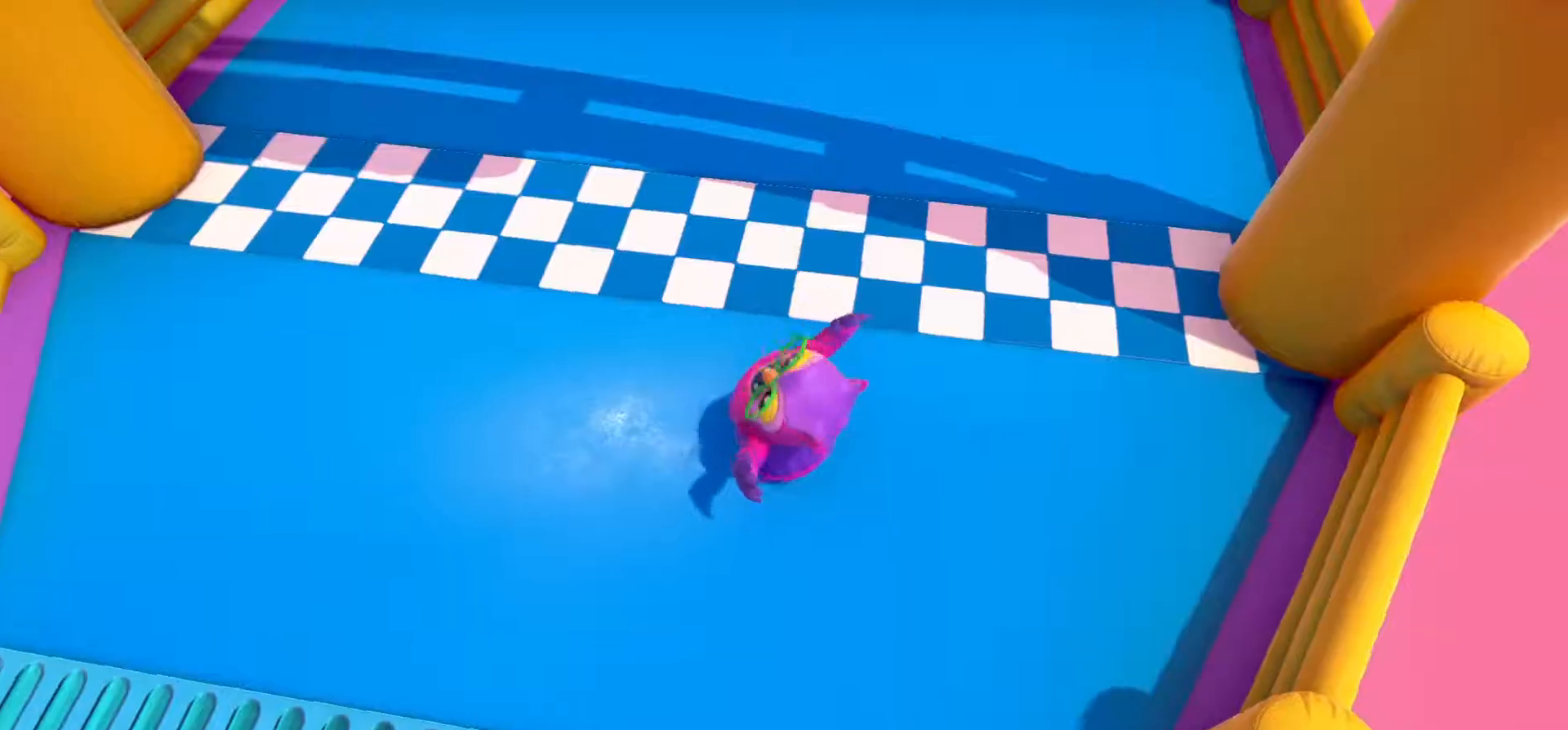
{"buttons": [], "left_stick": "center", "right_stick": "up-right", "events": []}
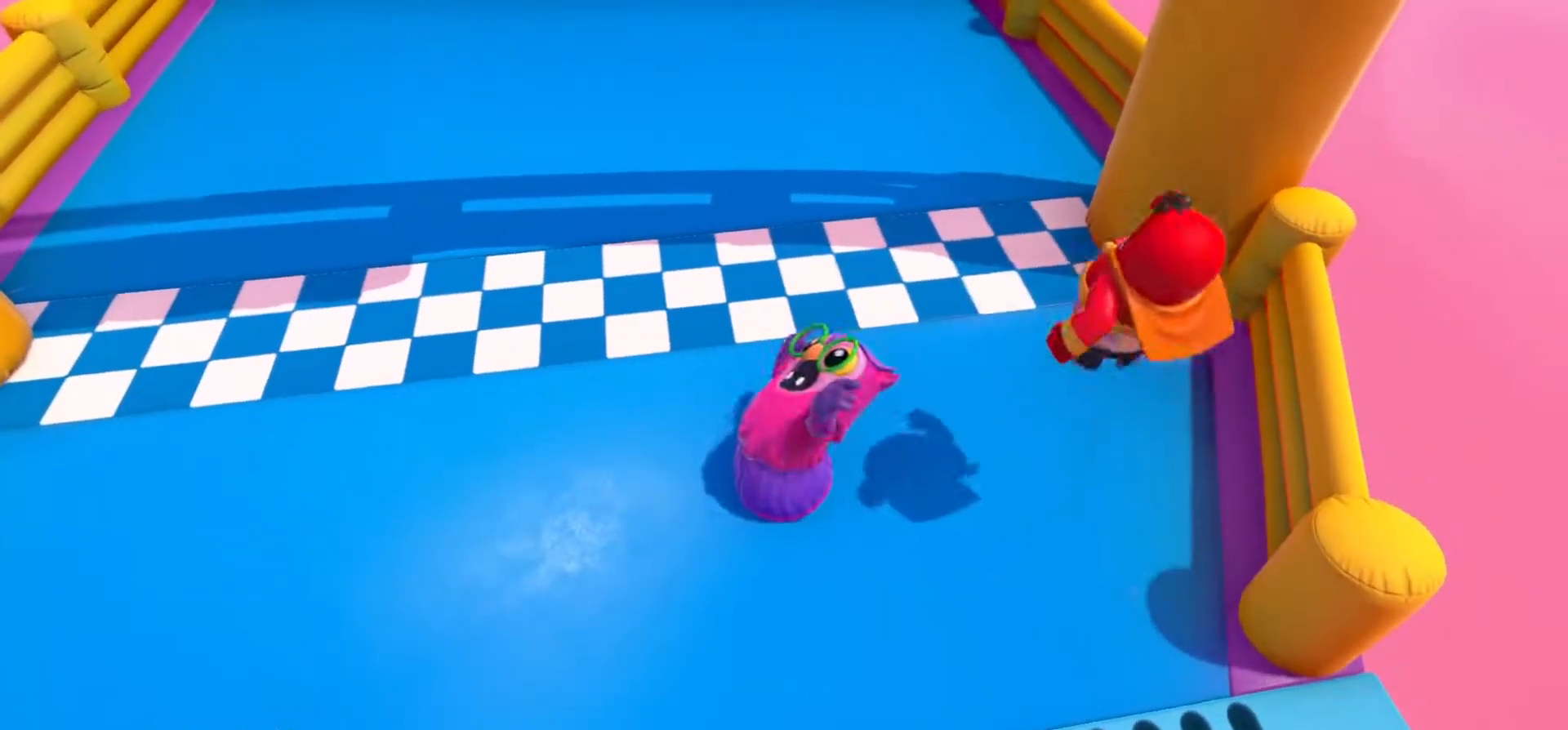
{"buttons": [], "left_stick": "center", "right_stick": "up-right", "events": []}
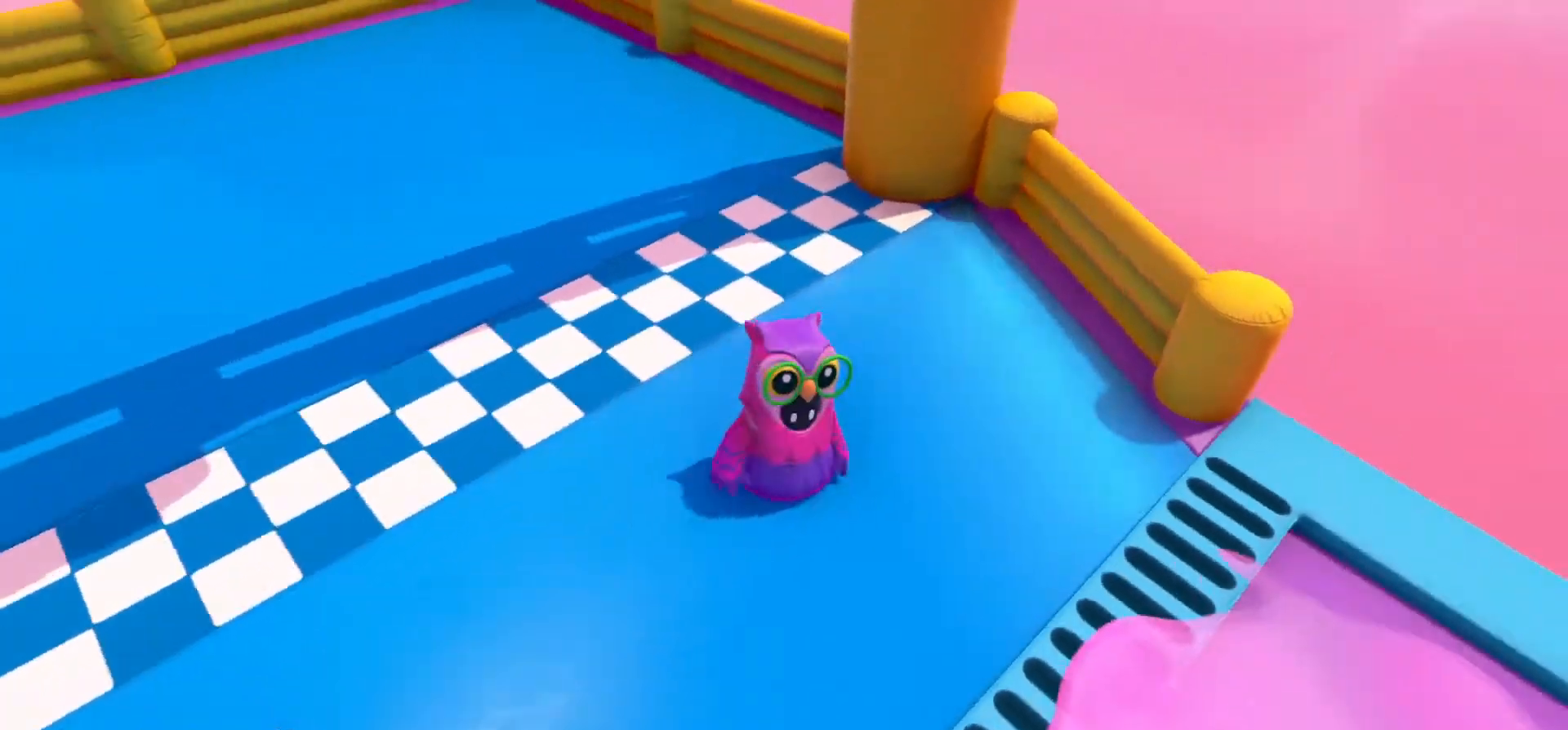
{"buttons": [], "left_stick": "center", "right_stick": "up-right", "events": []}
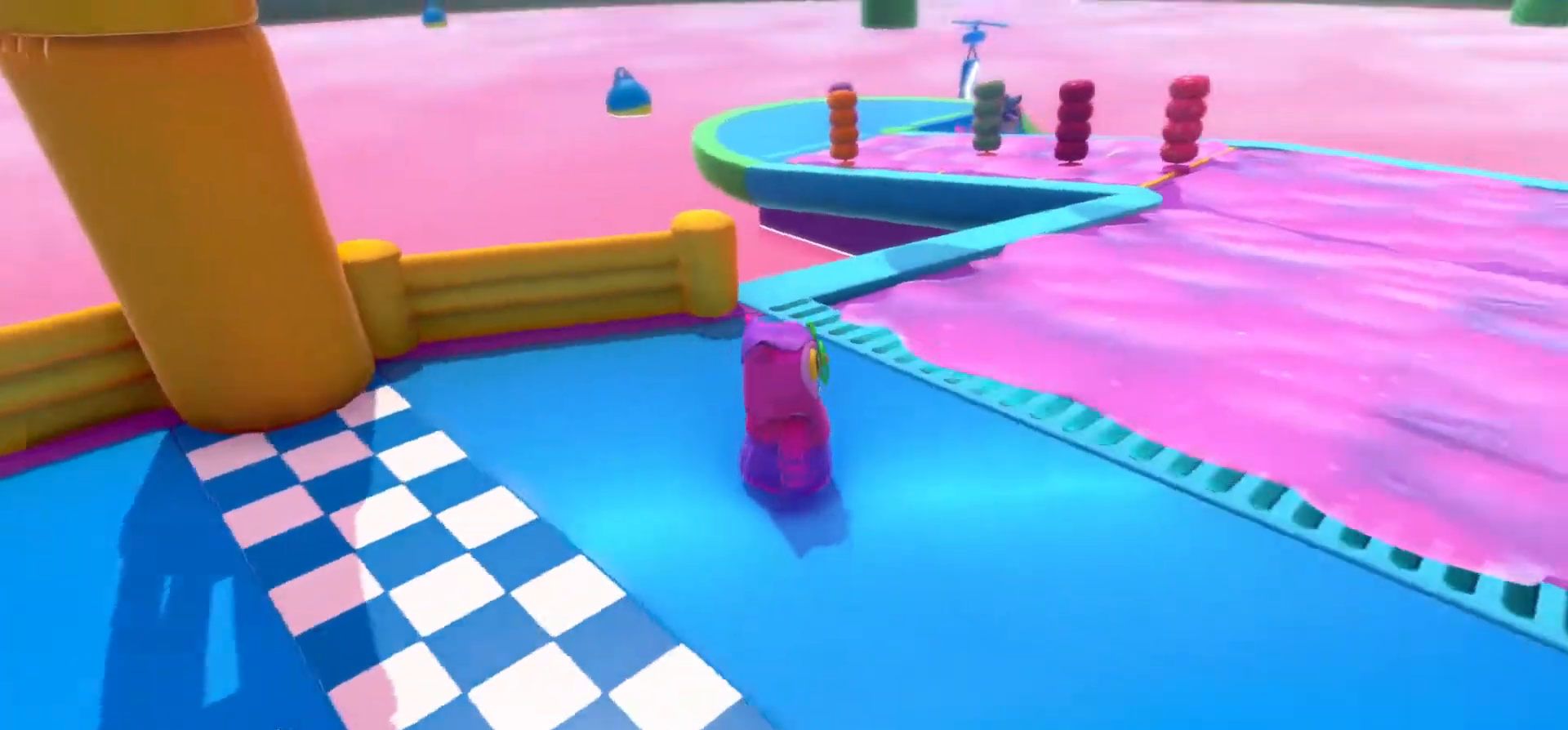
{"buttons": [], "left_stick": "center", "right_stick": "center", "events": [[133, "right_stick", "center"]]}
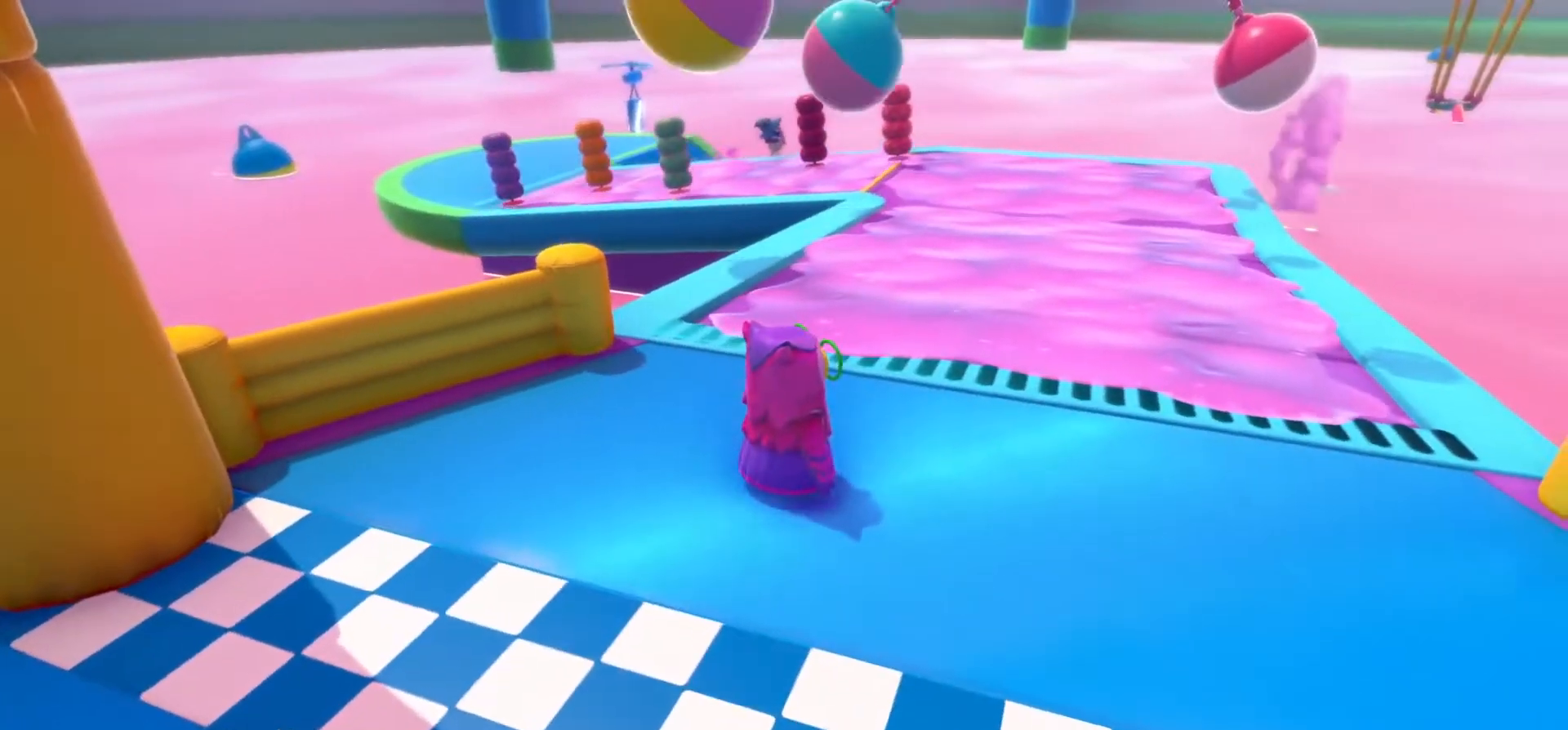
{"buttons": ["L1"], "left_stick": "center", "right_stick": "center", "events": [[500, "L1", "down"]]}
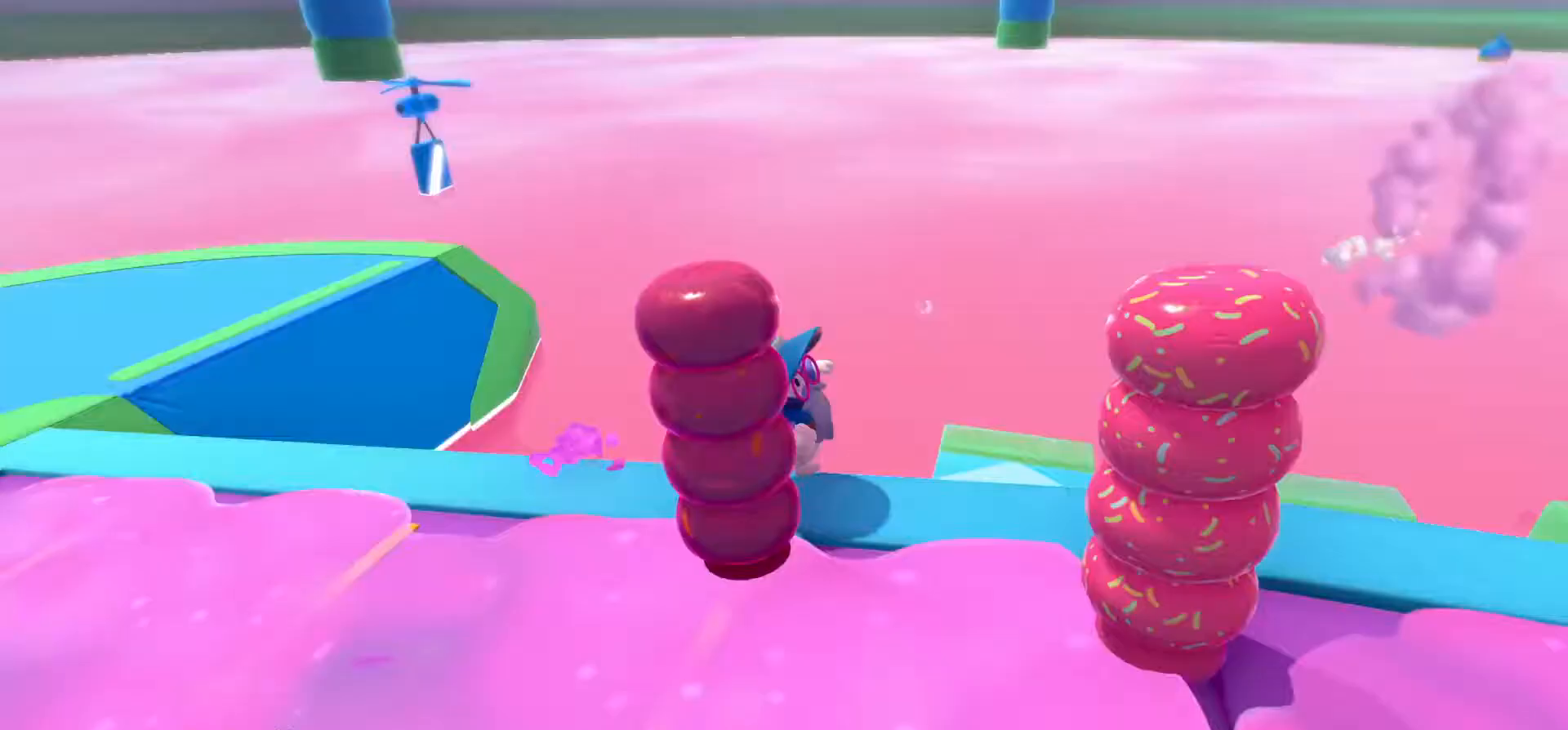
{"buttons": [], "left_stick": "center", "right_stick": "center", "events": [[183, "L1", "up"]]}
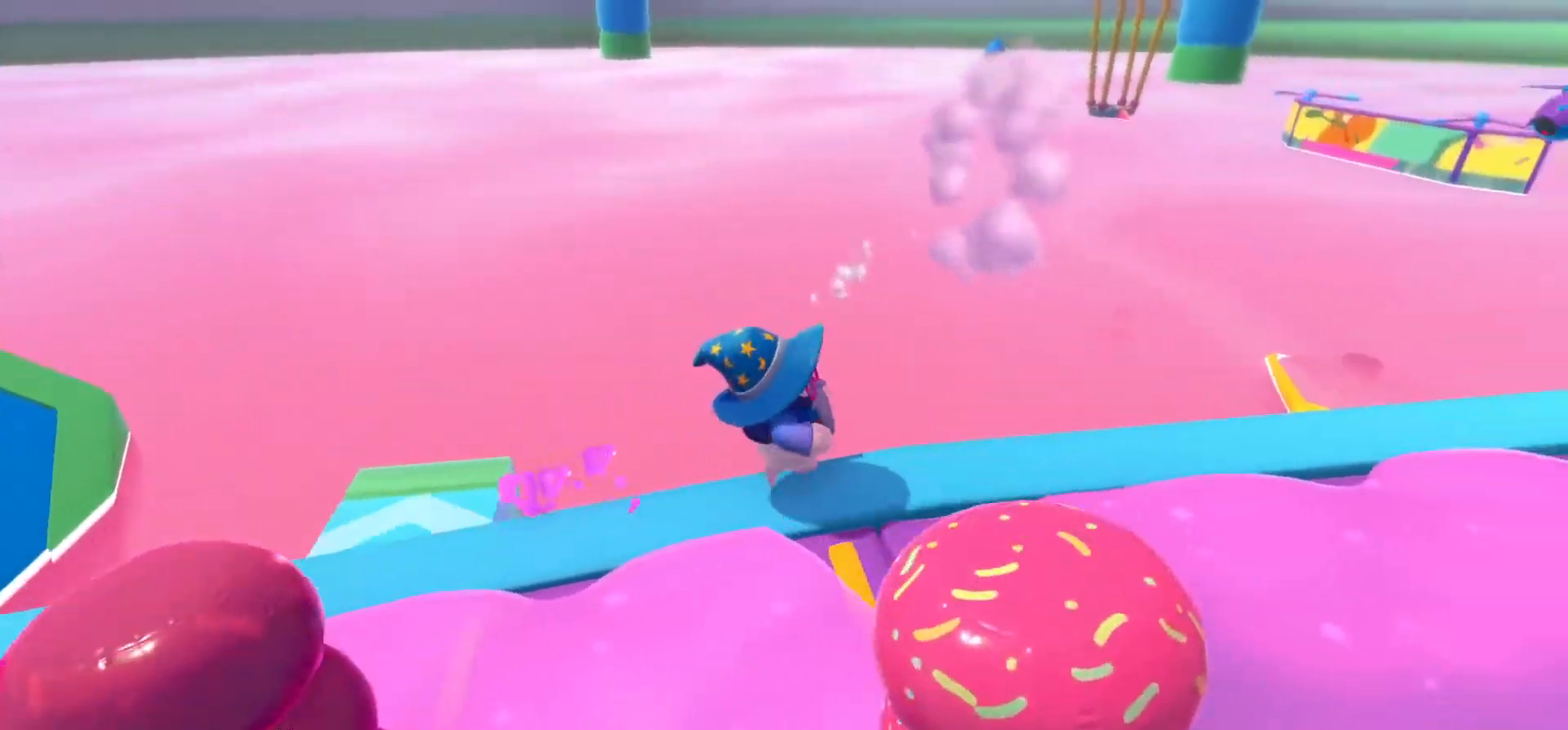
{"buttons": [], "left_stick": "center", "right_stick": "right", "events": [[317, "right_stick", "right"]]}
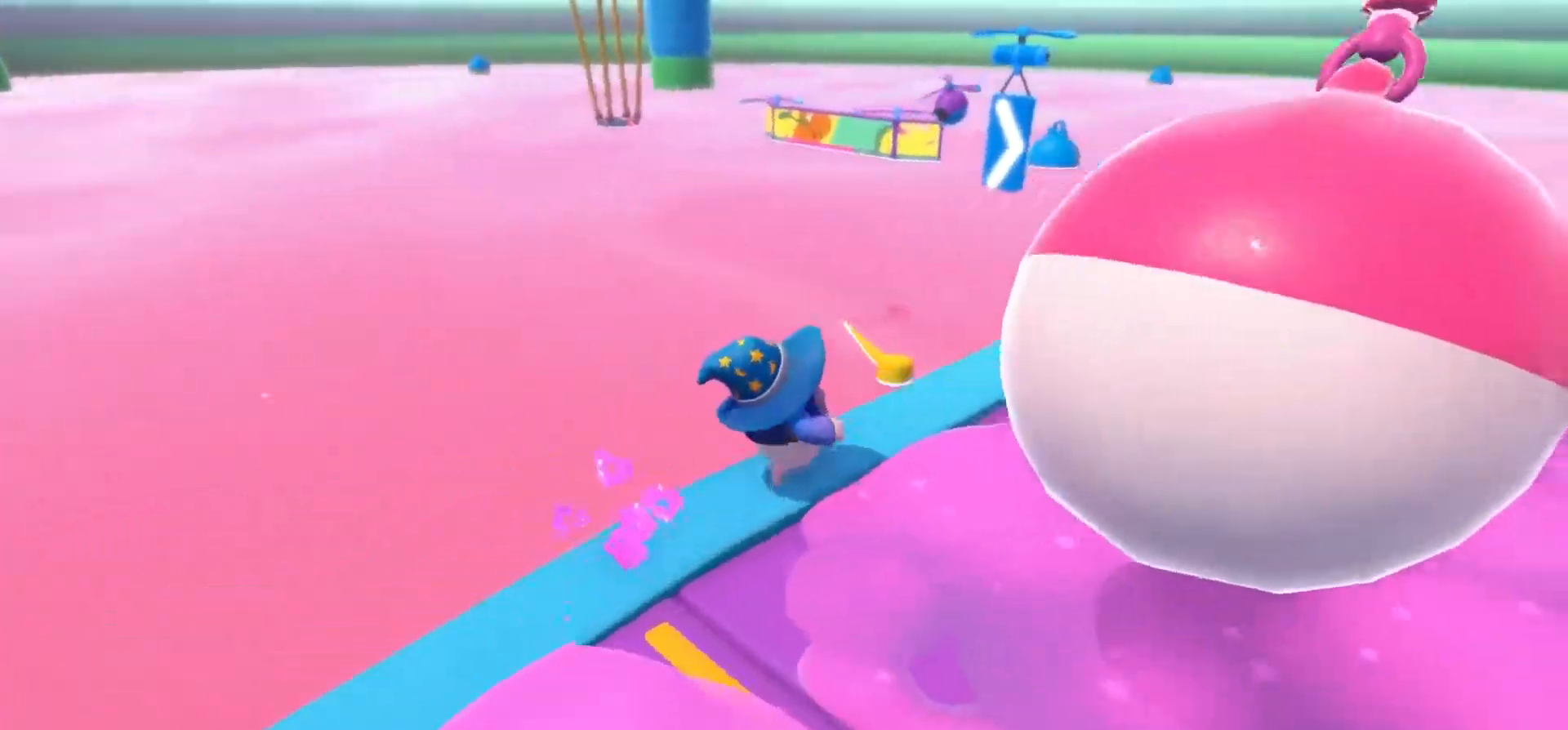
{"buttons": [], "left_stick": "center", "right_stick": "right", "events": []}
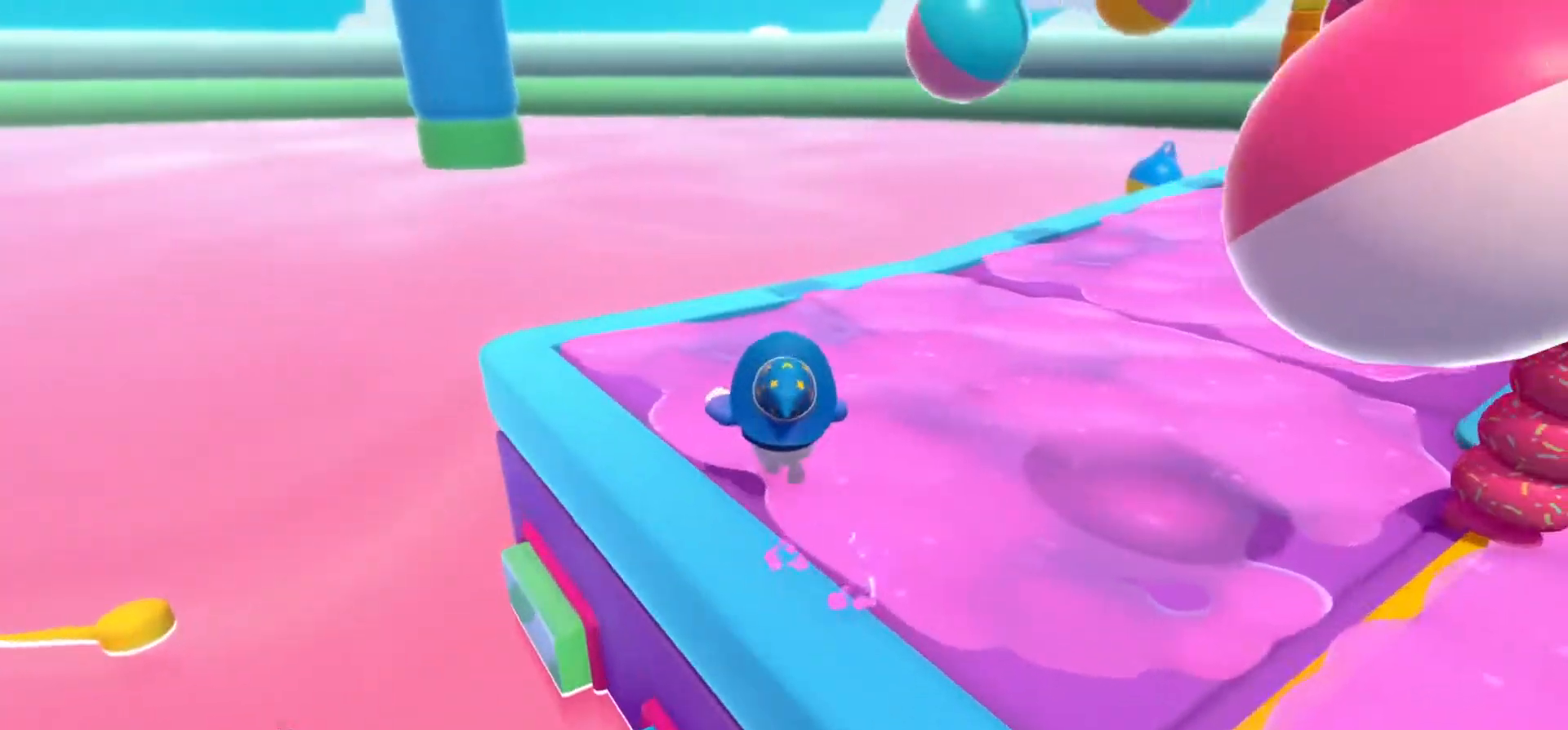
{"buttons": [], "left_stick": "center", "right_stick": "right", "events": []}
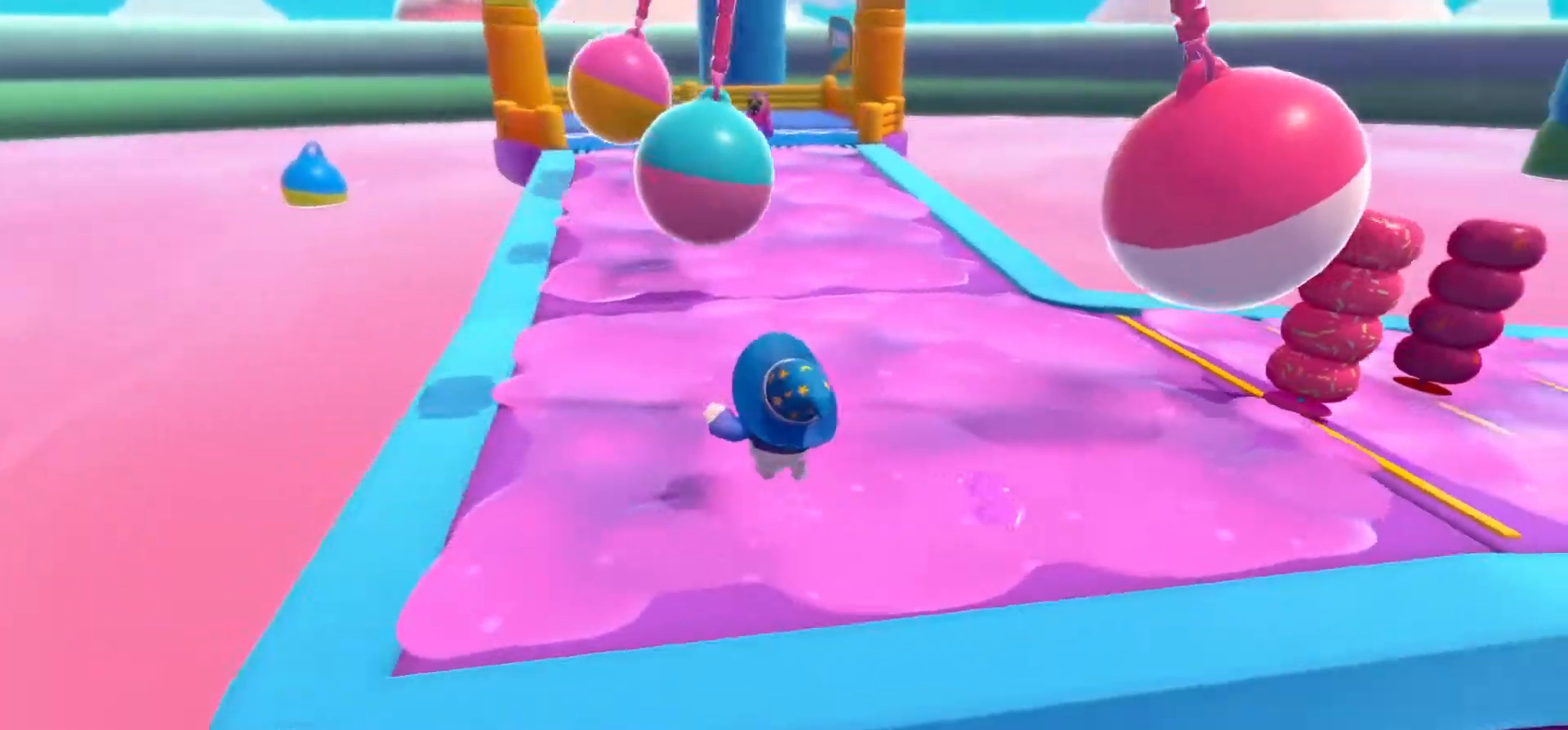
{"buttons": [], "left_stick": "center", "right_stick": "center", "events": [[50, "right_stick", "center"]]}
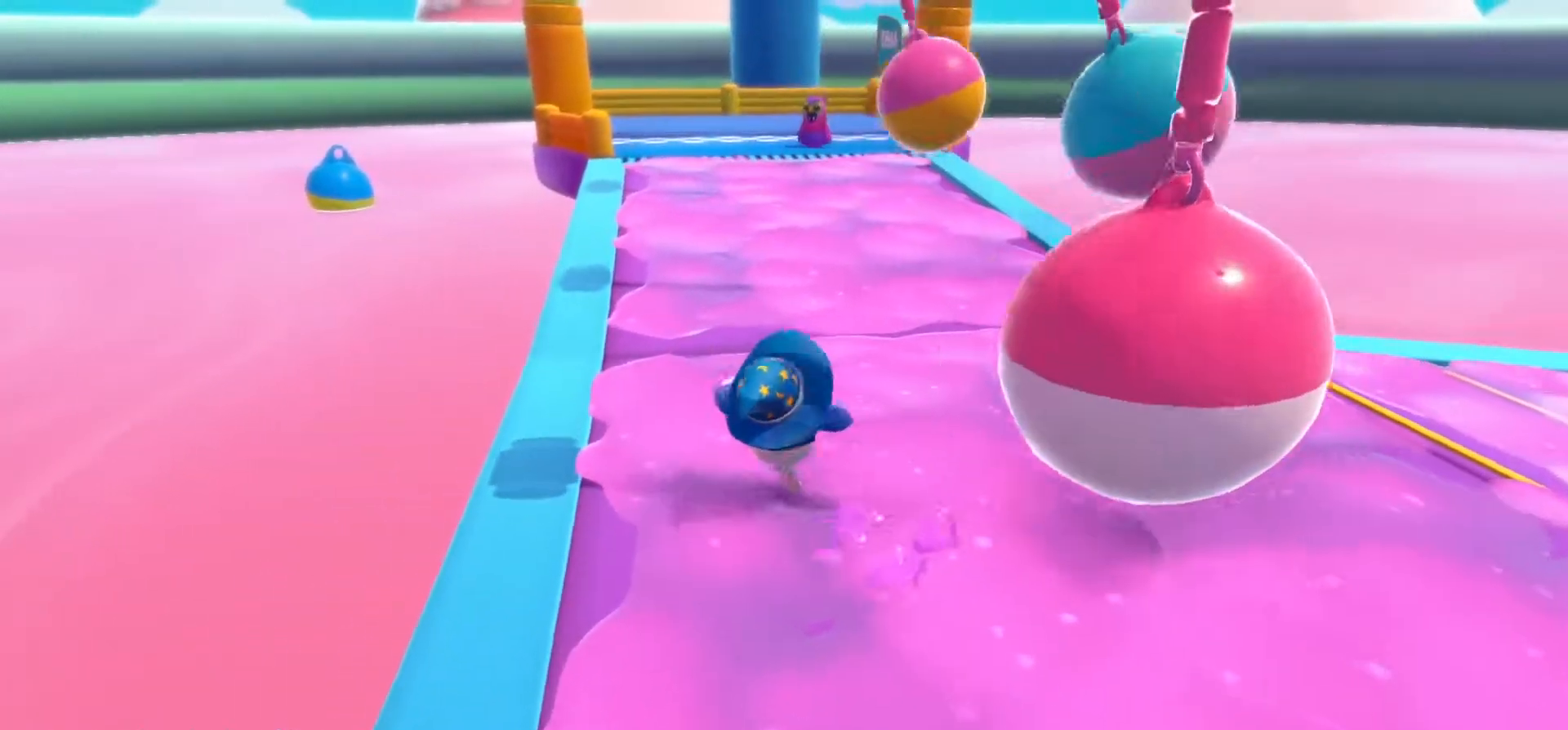
{"buttons": [], "left_stick": "center", "right_stick": "center", "events": []}
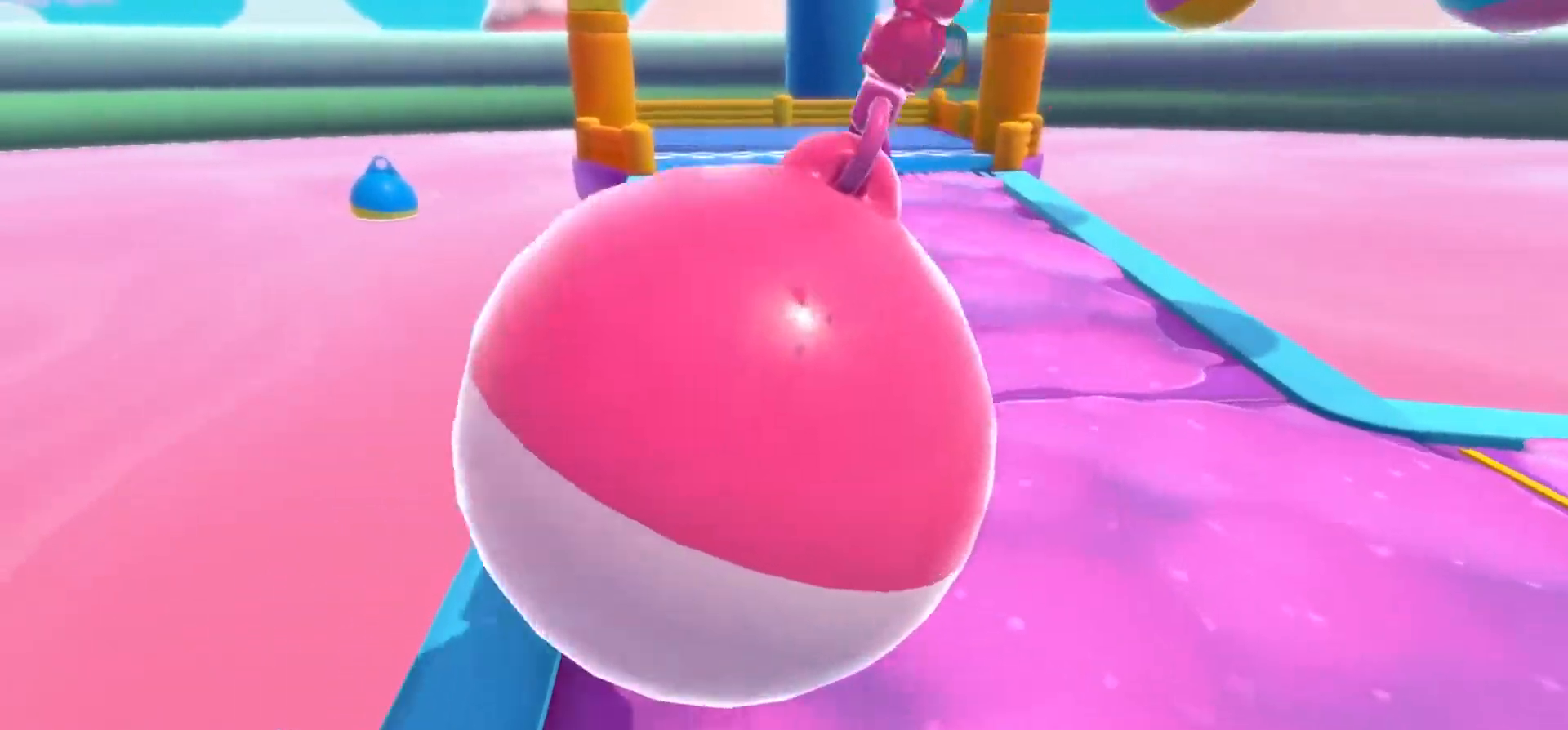
{"buttons": [], "left_stick": "center", "right_stick": "right", "events": [[233, "right_stick", "right"]]}
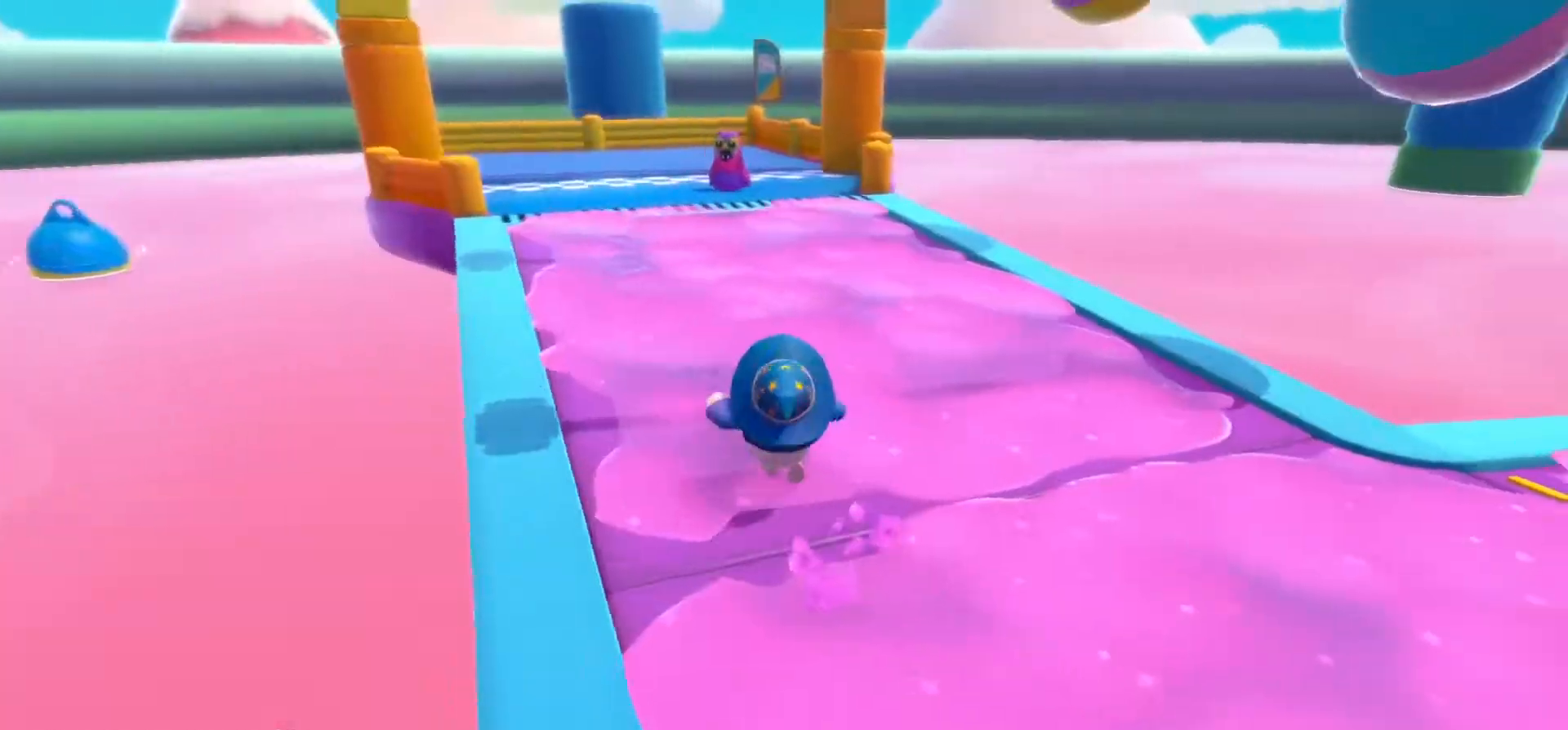
{"buttons": [], "left_stick": "center", "right_stick": "center", "events": [[250, "right_stick", "center"]]}
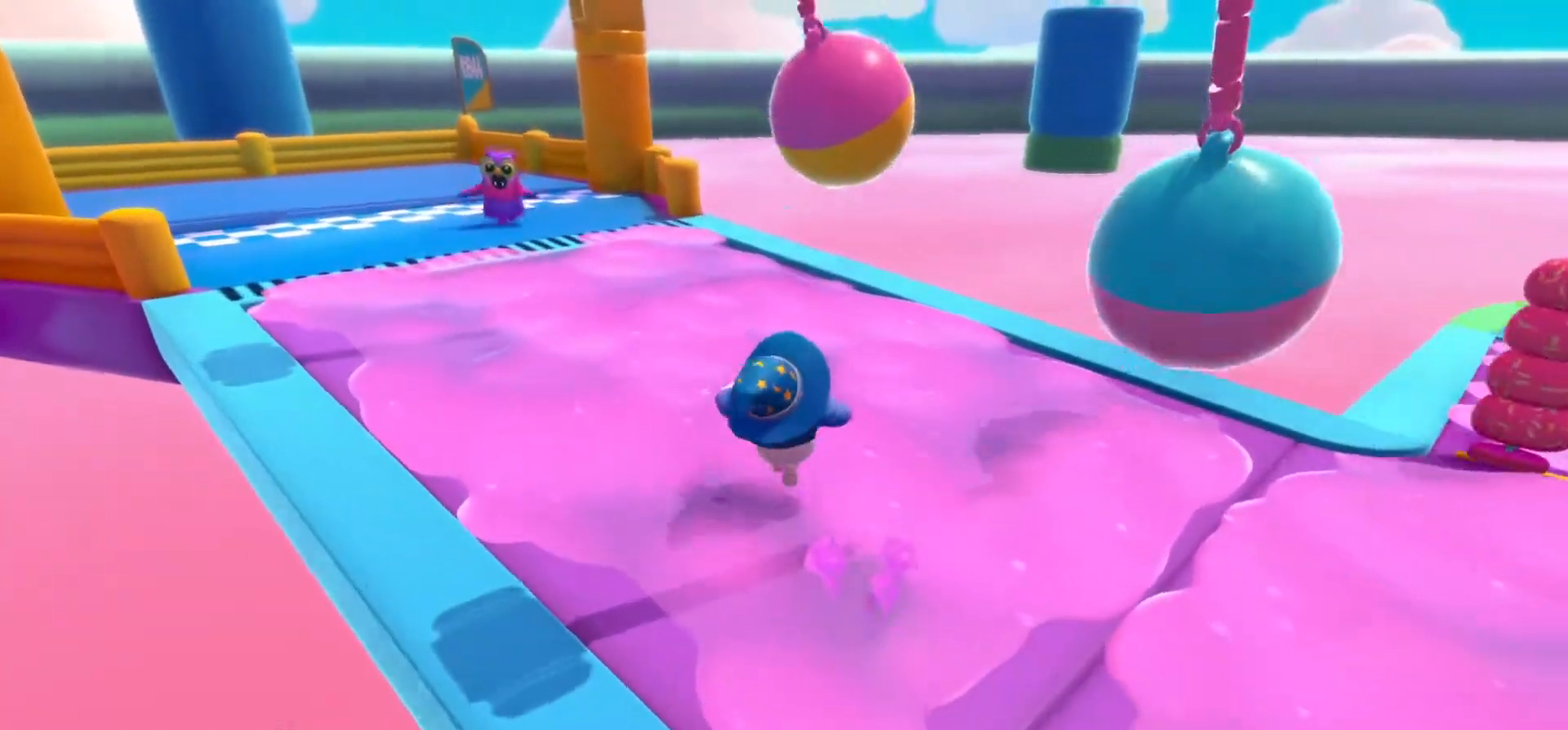
{"buttons": [], "left_stick": "center", "right_stick": "center", "events": []}
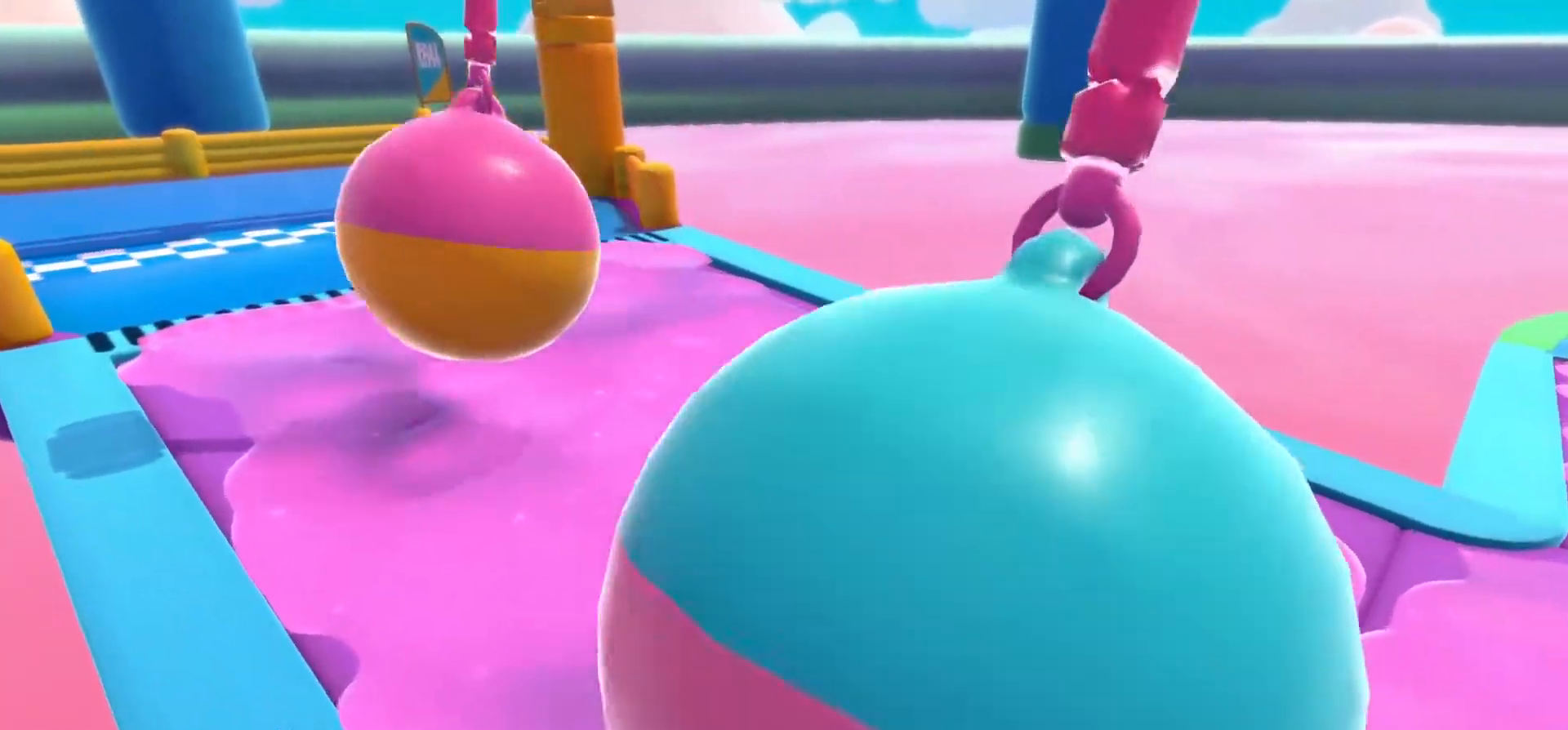
{"buttons": [], "left_stick": "center", "right_stick": "center", "events": []}